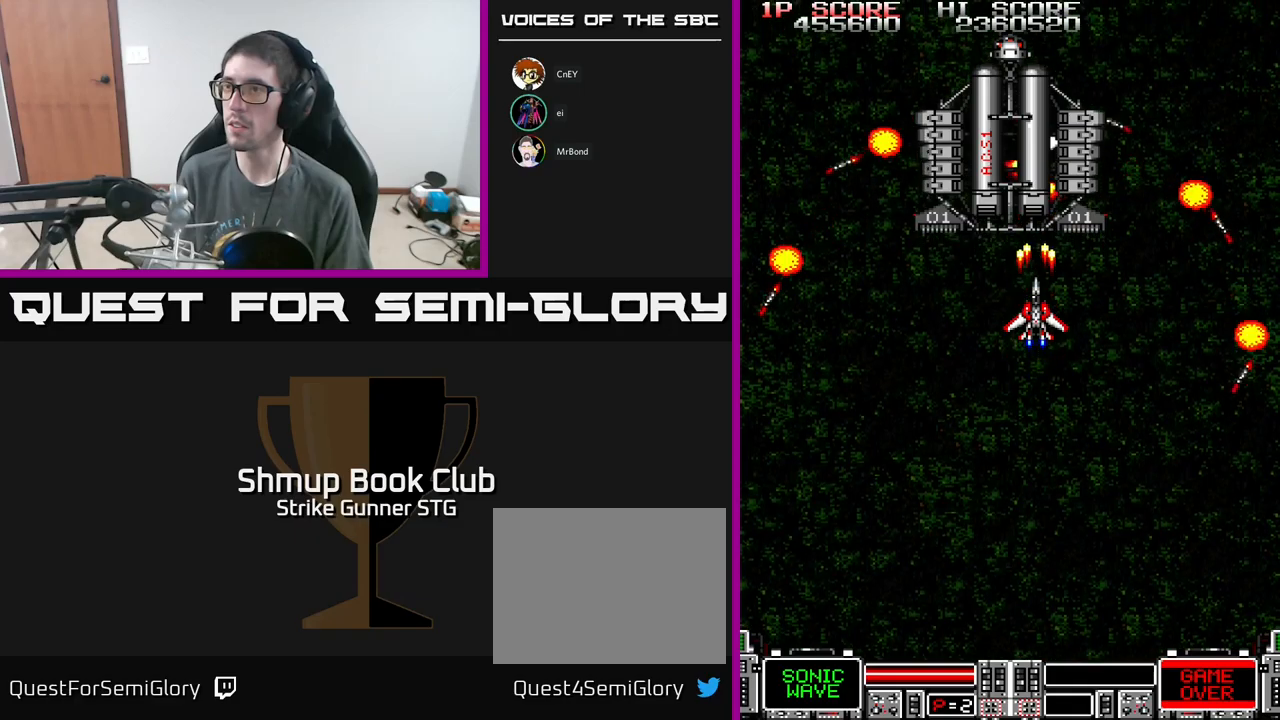
Gameplay with a controller (Xbox layout); each line is a JSON object with the inputs held at the frame after it. "events" lists button and stick changes between this image and that frame as [ms after this image, input, new state], when the widget could be followed in between.
{"buttons": ["A"], "left_stick": "center", "right_stick": "center", "events": []}
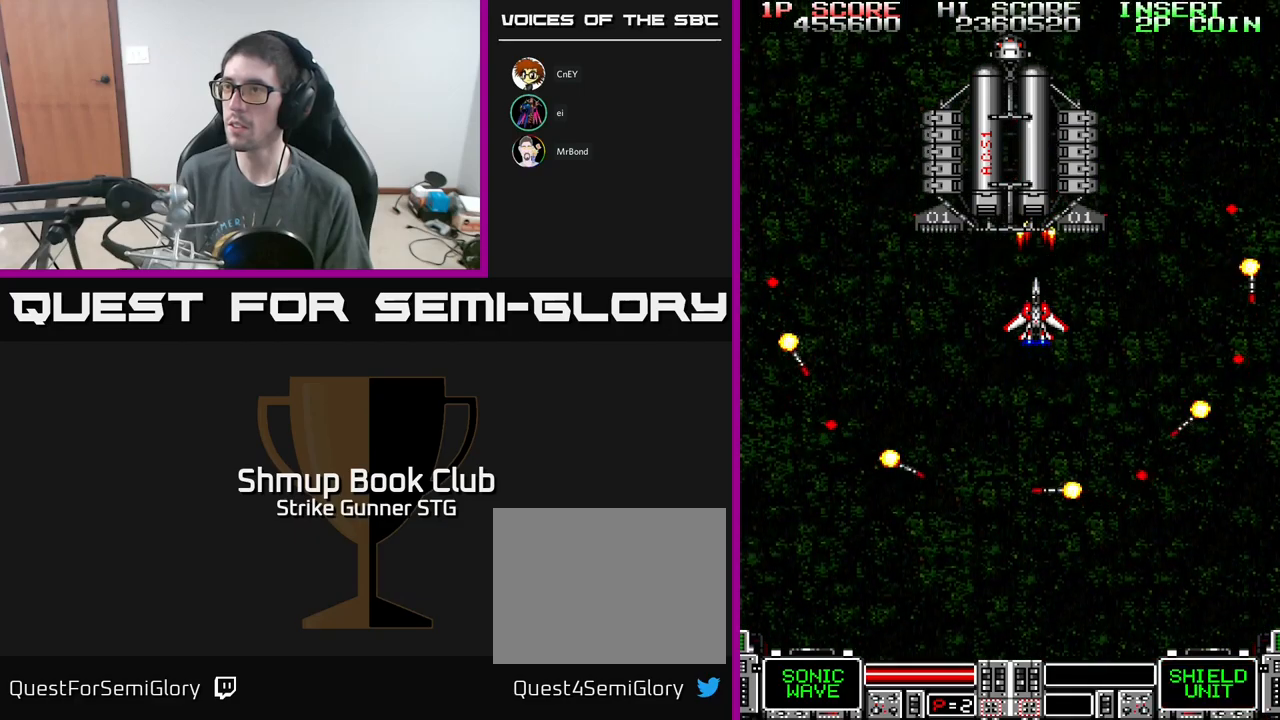
{"buttons": ["A", "DPAD_UP", "DPAD_LEFT"], "left_stick": "center", "right_stick": "center", "events": [[467, "DPAD_LEFT", "down"], [467, "DPAD_UP", "down"]]}
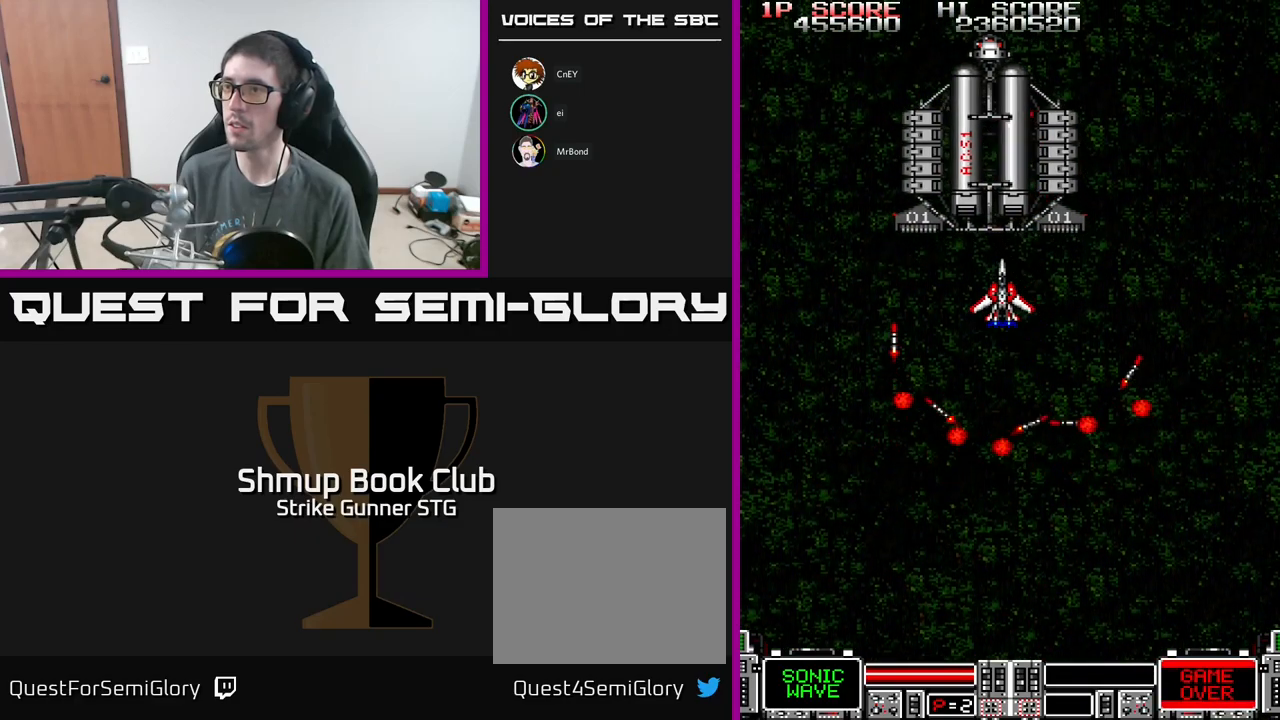
{"buttons": ["A", "DPAD_LEFT"], "left_stick": "center", "right_stick": "center", "events": [[17, "DPAD_UP", "up"], [34, "DPAD_LEFT", "up"], [50, "X", "down"], [150, "X", "up"], [450, "DPAD_LEFT", "down"]]}
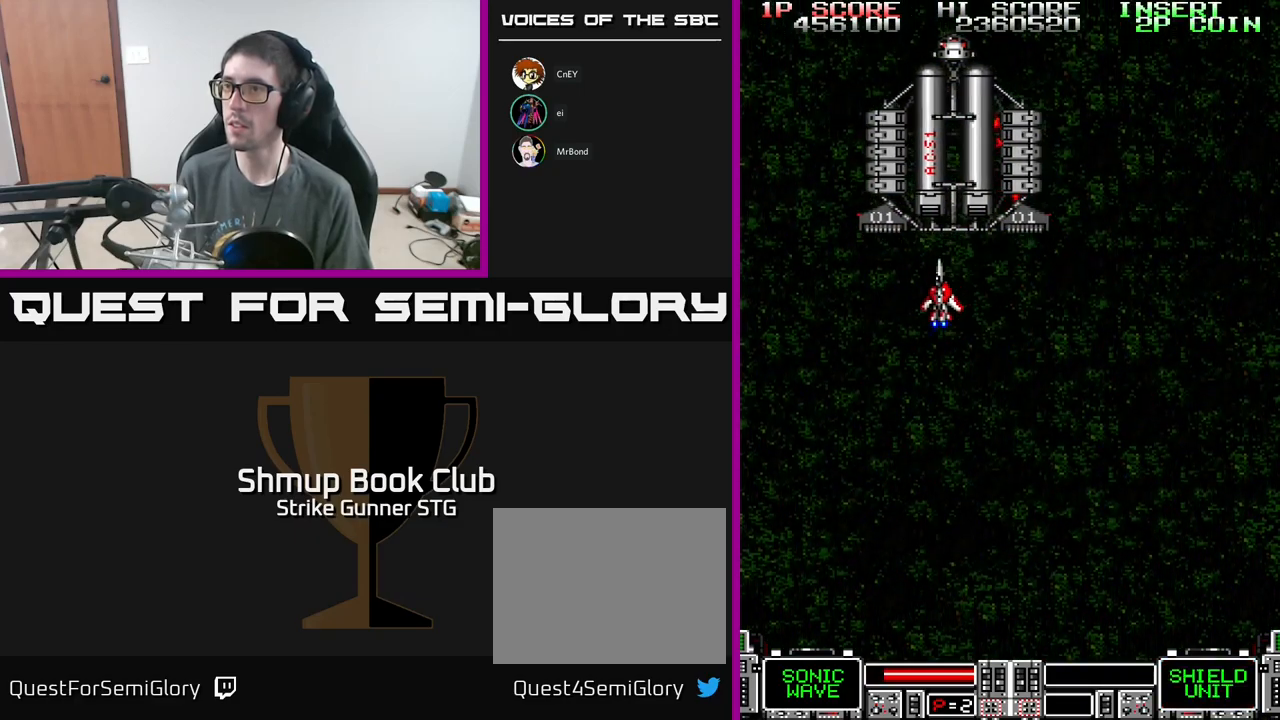
{"buttons": ["A"], "left_stick": "center", "right_stick": "center", "events": [[50, "DPAD_LEFT", "up"]]}
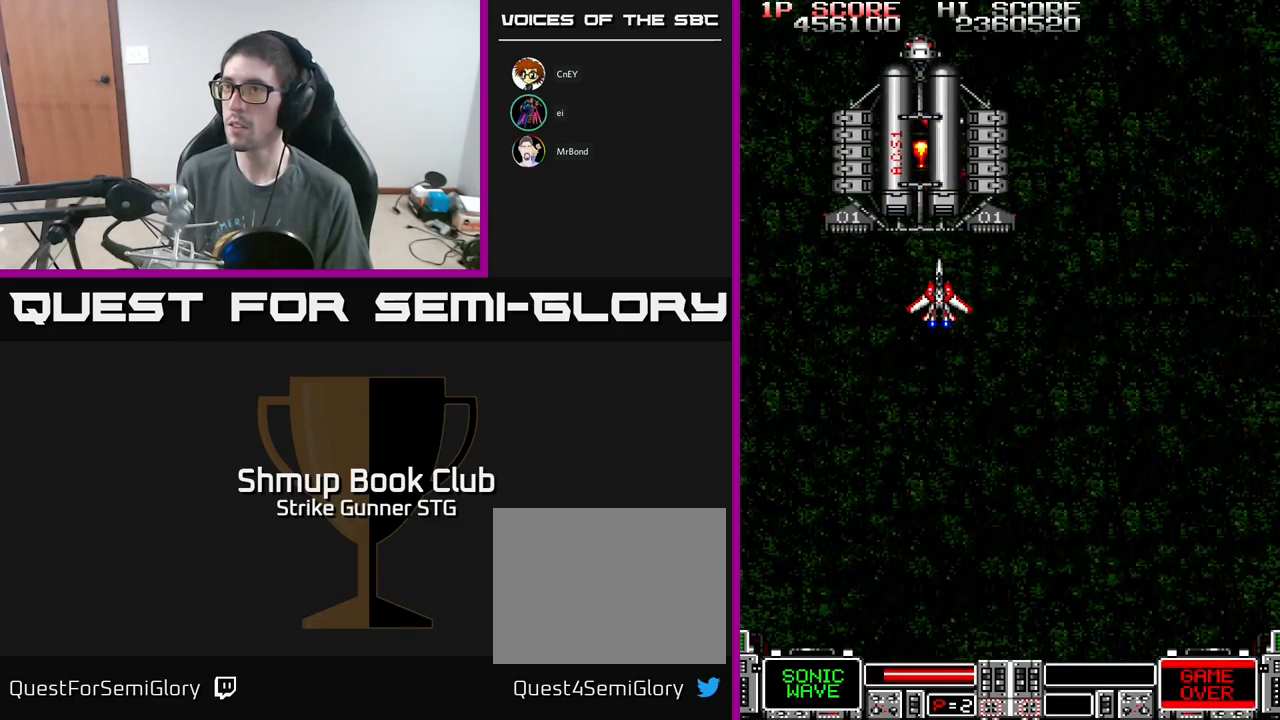
{"buttons": ["A"], "left_stick": "center", "right_stick": "center", "events": []}
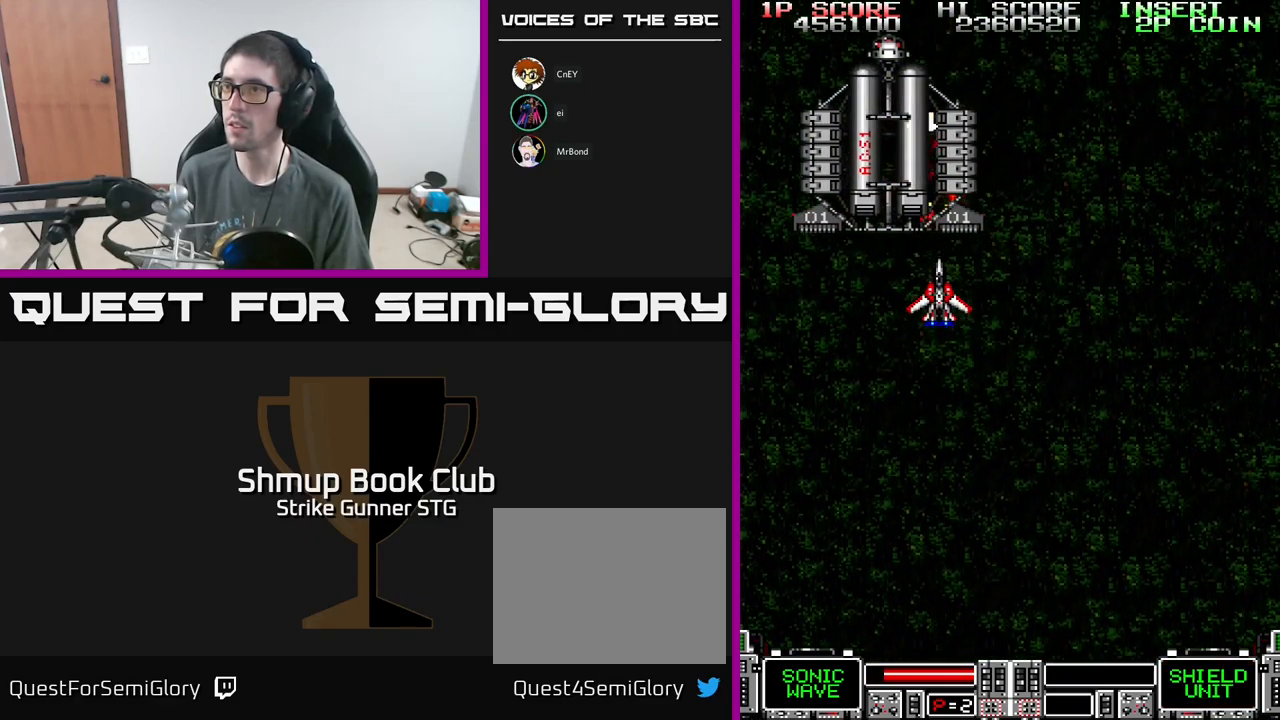
{"buttons": ["A"], "left_stick": "center", "right_stick": "center", "events": [[167, "DPAD_LEFT", "down"], [250, "DPAD_LEFT", "up"]]}
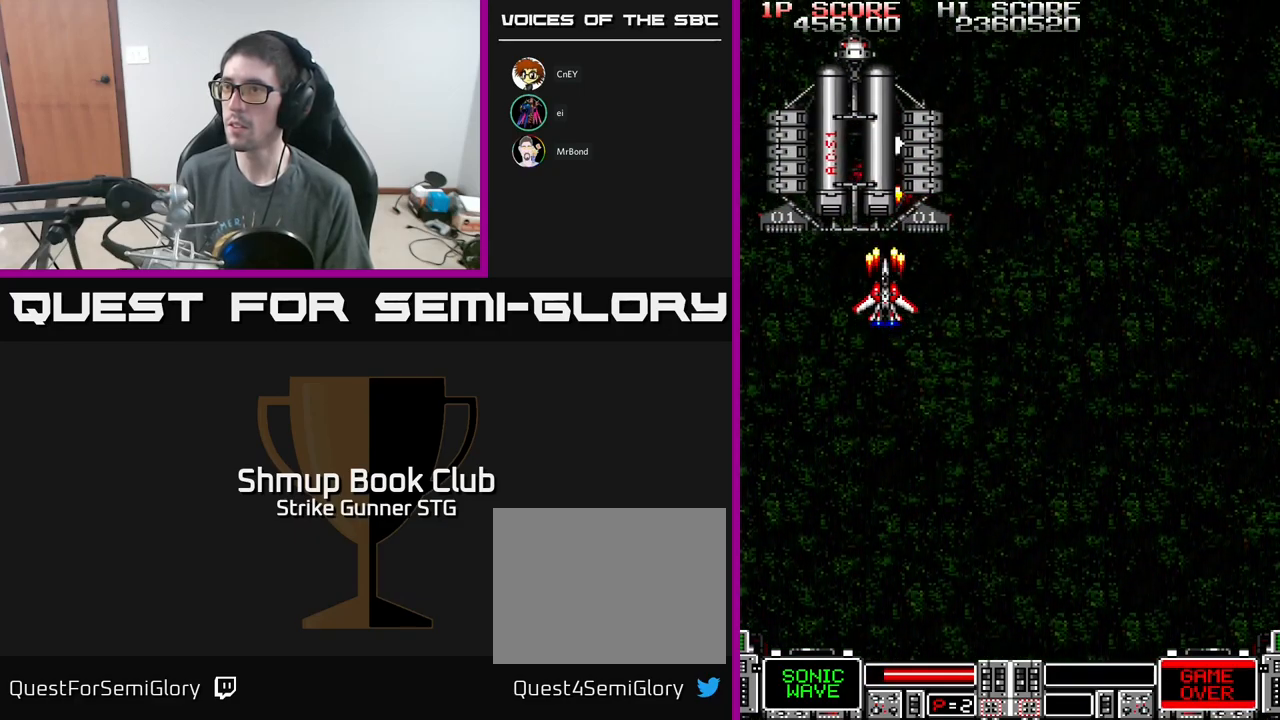
{"buttons": ["A"], "left_stick": "center", "right_stick": "center", "events": []}
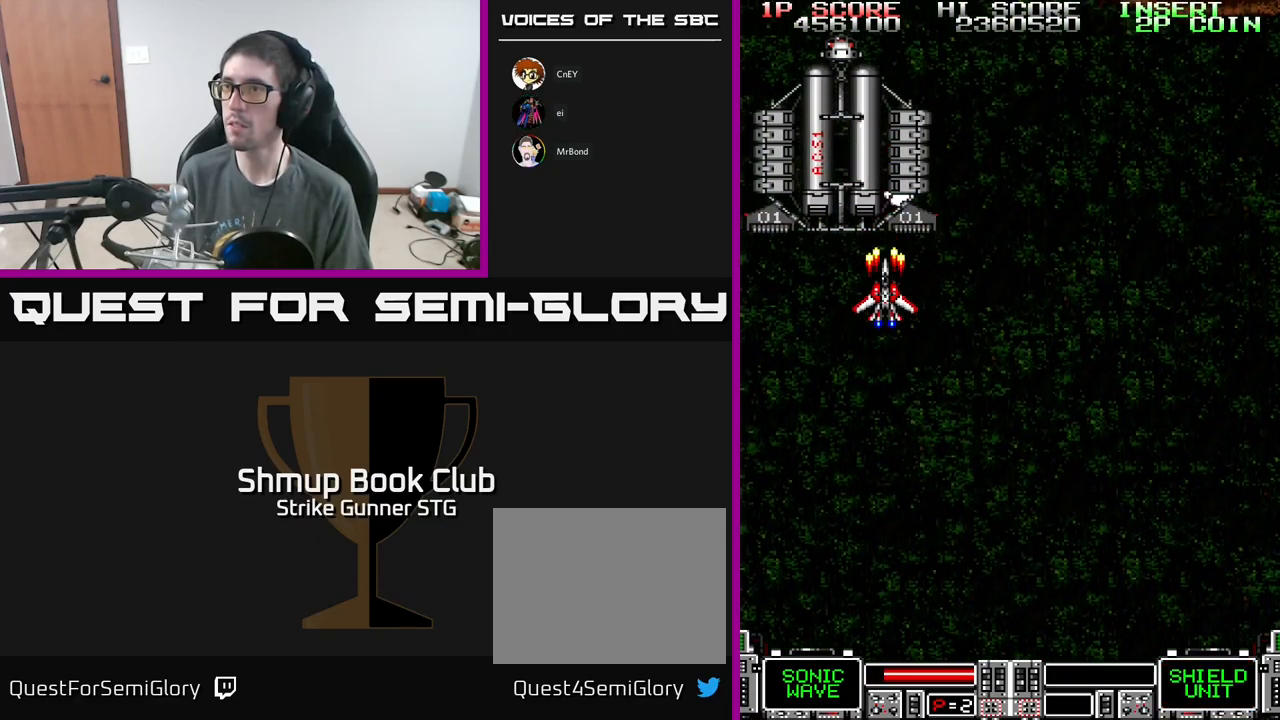
{"buttons": ["A"], "left_stick": "center", "right_stick": "center", "events": []}
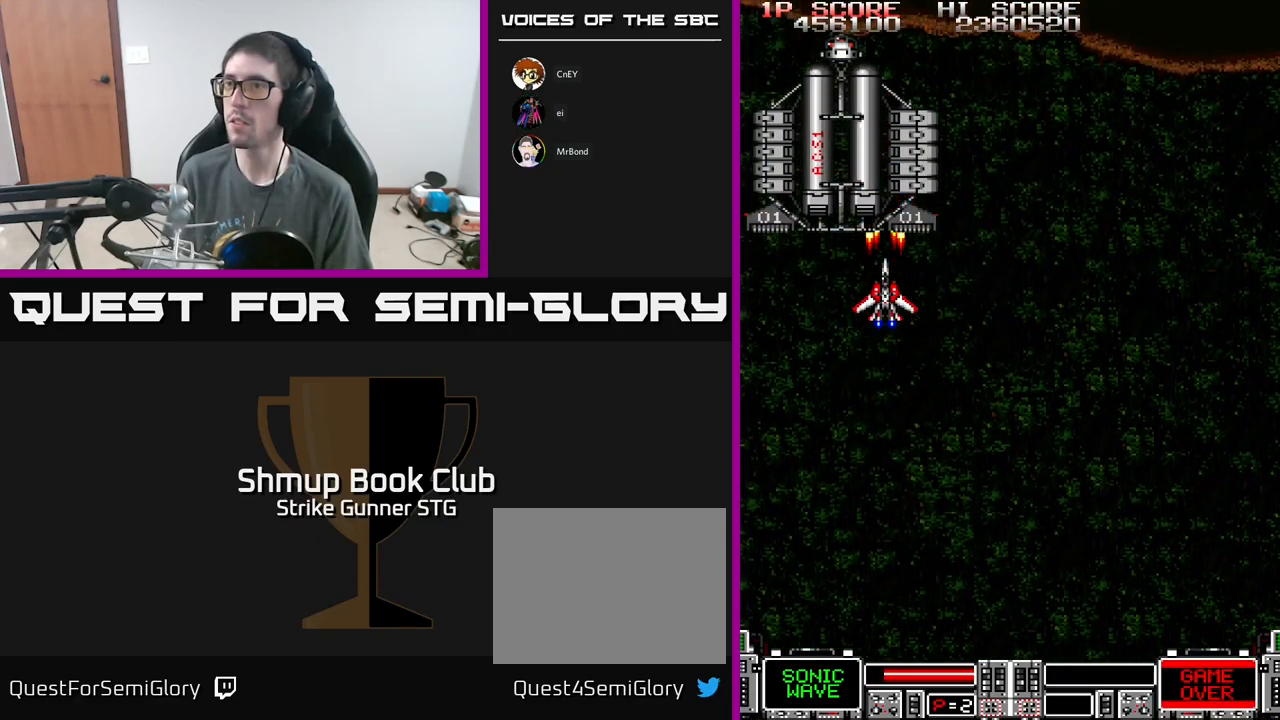
{"buttons": ["A"], "left_stick": "center", "right_stick": "center", "events": []}
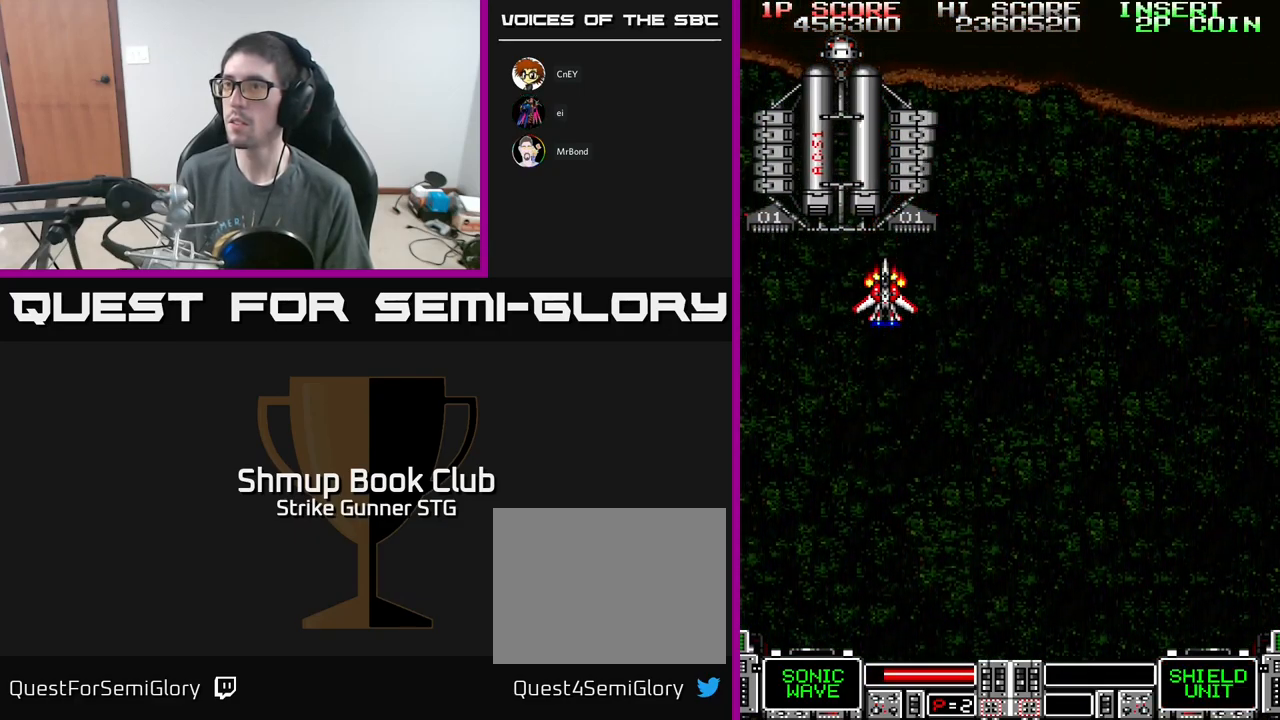
{"buttons": ["A"], "left_stick": "center", "right_stick": "center", "events": []}
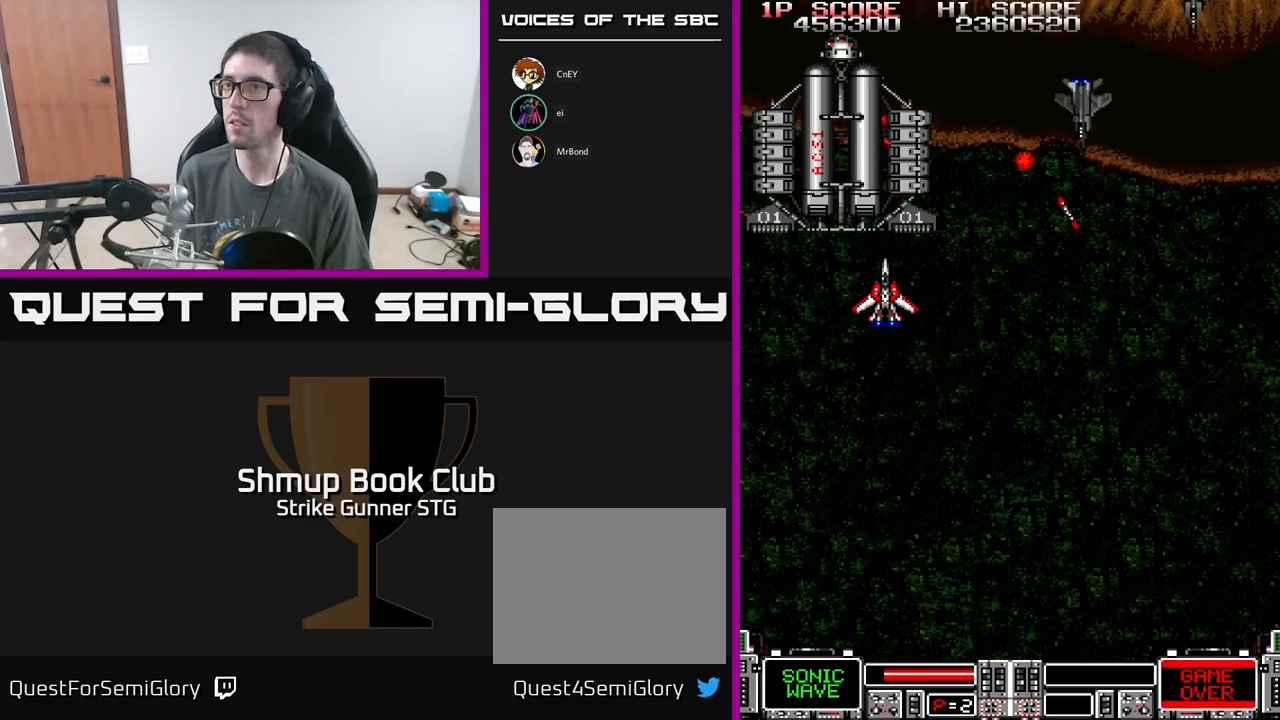
{"buttons": ["A", "X"], "left_stick": "center", "right_stick": "center", "events": [[466, "X", "down"]]}
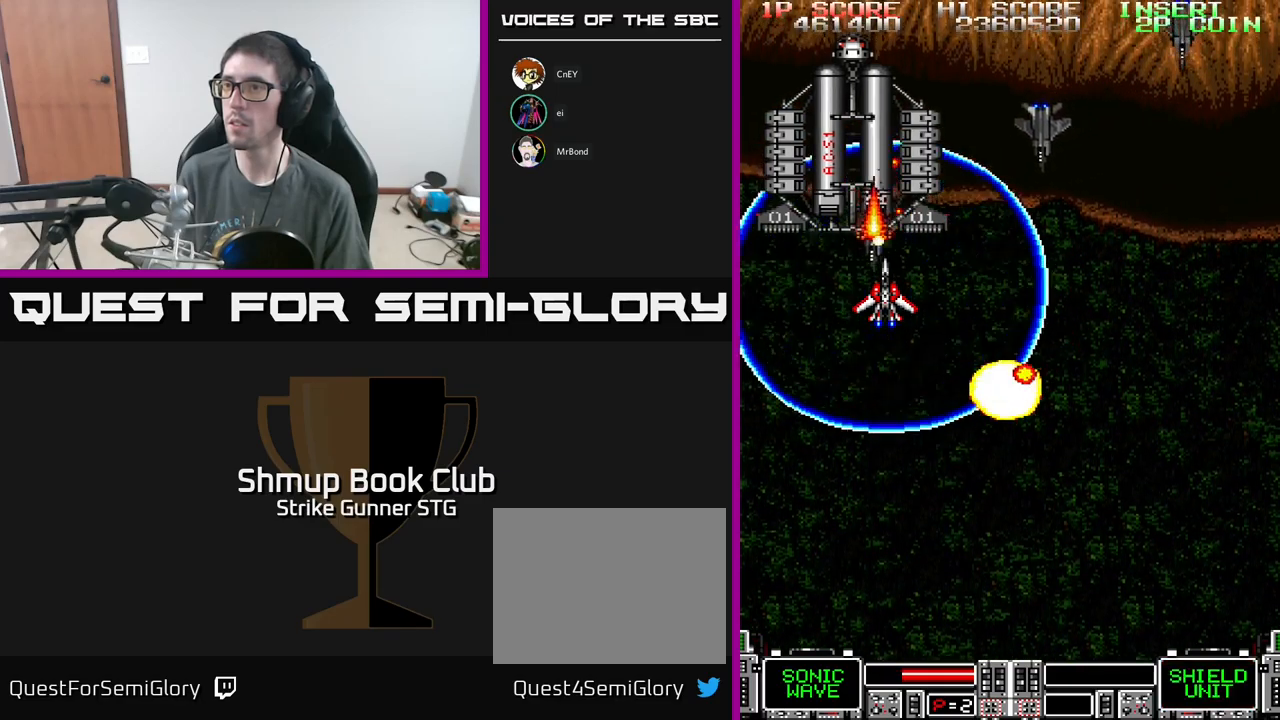
{"buttons": ["A", "DPAD_DOWN", "DPAD_RIGHT"], "left_stick": "center", "right_stick": "center", "events": [[133, "X", "up"], [383, "DPAD_RIGHT", "down"], [450, "DPAD_DOWN", "down"]]}
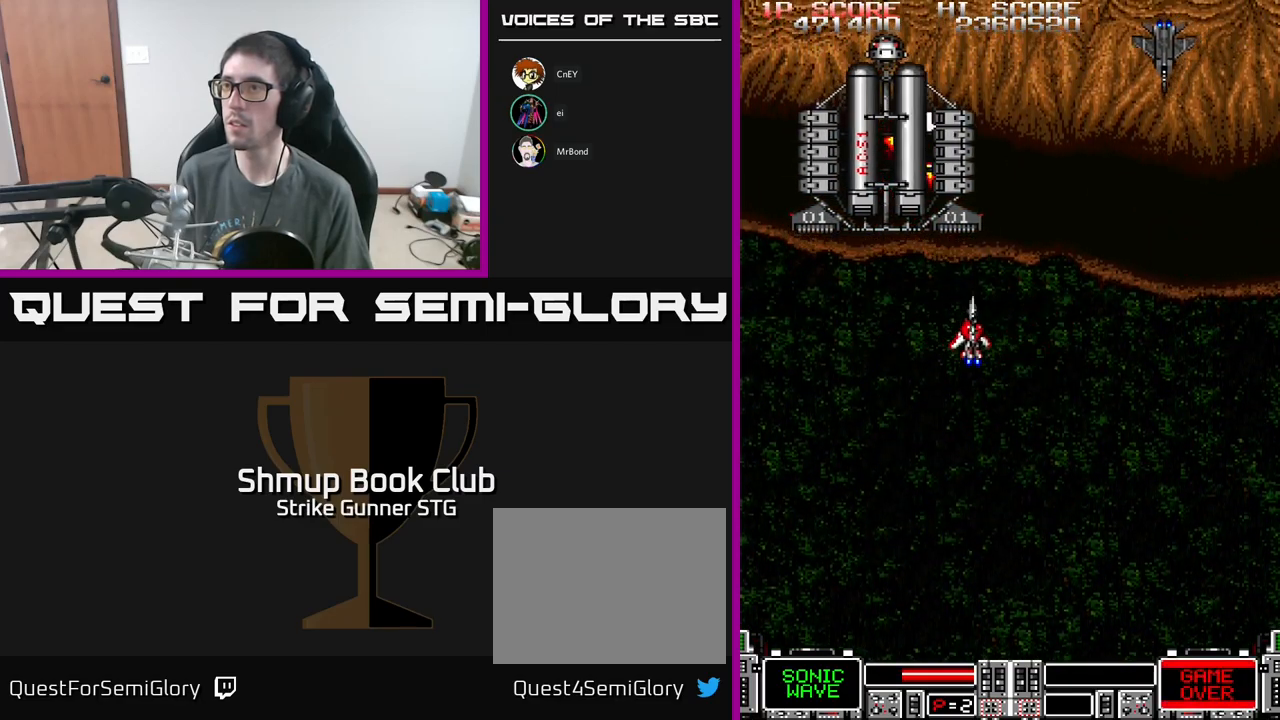
{"buttons": ["A", "DPAD_UP"], "left_stick": "center", "right_stick": "center", "events": [[116, "DPAD_DOWN", "up"], [233, "DPAD_RIGHT", "up"], [250, "DPAD_LEFT", "down"], [250, "DPAD_UP", "down"], [266, "DPAD_UP", "up"], [433, "DPAD_UP", "down"], [450, "DPAD_LEFT", "up"]]}
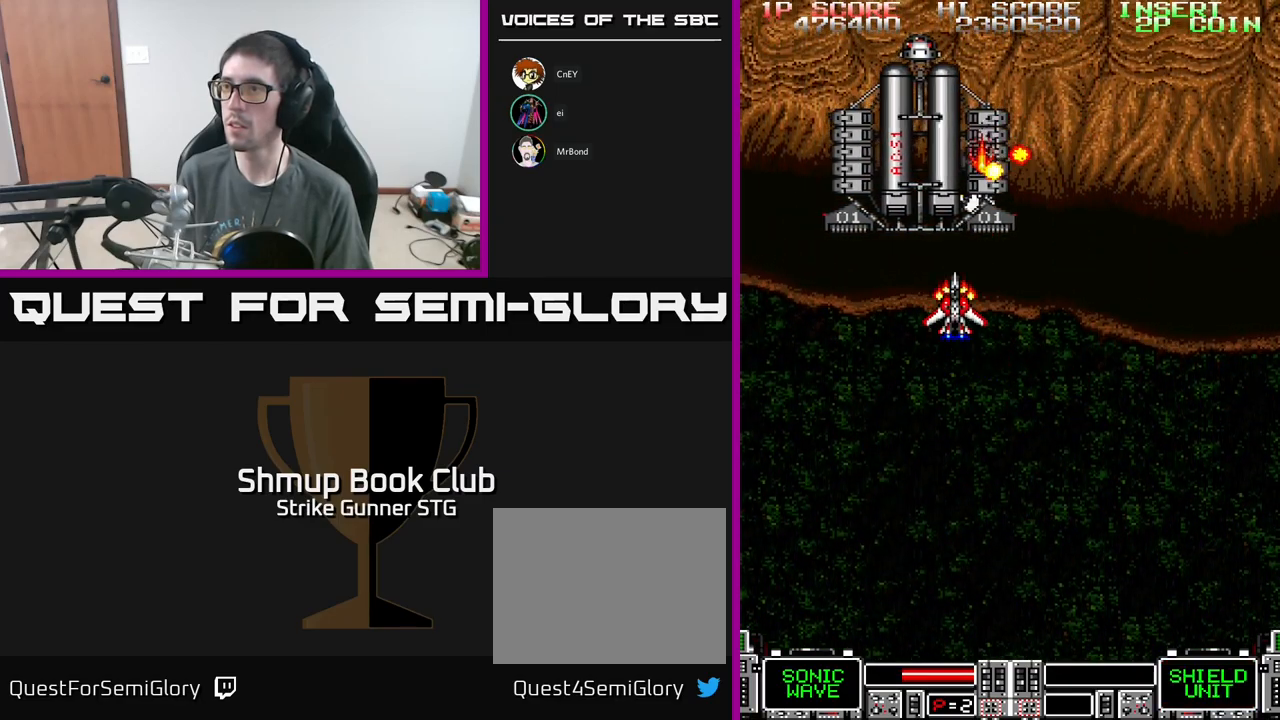
{"buttons": ["A"], "left_stick": "center", "right_stick": "center", "events": [[16, "DPAD_UP", "up"], [133, "DPAD_RIGHT", "down"], [166, "DPAD_RIGHT", "up"]]}
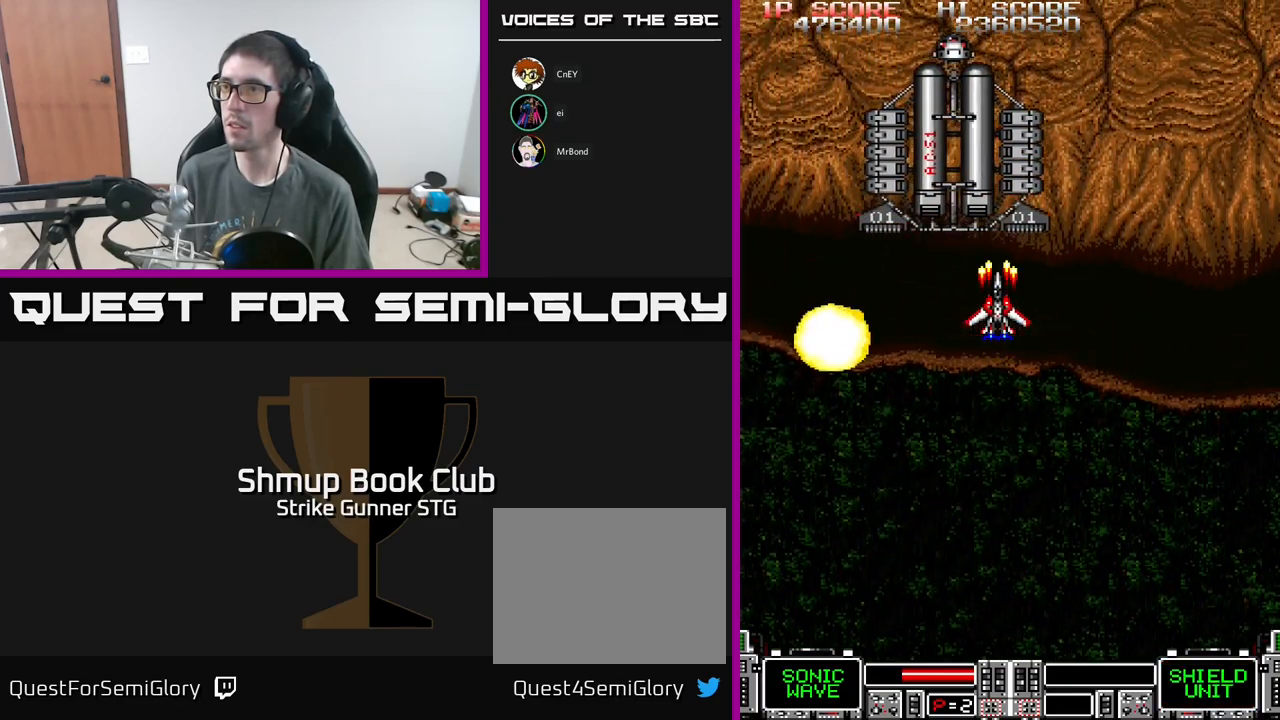
{"buttons": ["A"], "left_stick": "center", "right_stick": "center", "events": [[300, "DPAD_RIGHT", "down"], [366, "DPAD_RIGHT", "up"]]}
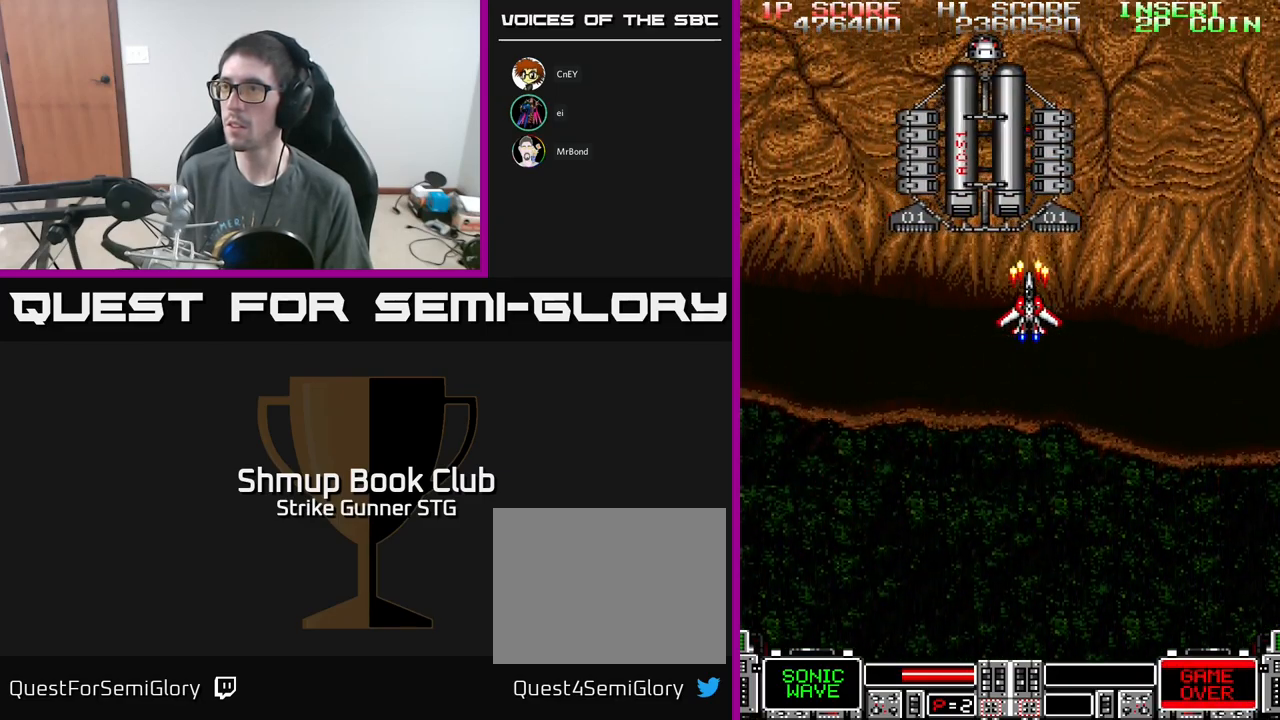
{"buttons": ["A"], "left_stick": "center", "right_stick": "center", "events": [[283, "DPAD_UP", "down"], [333, "DPAD_UP", "up"]]}
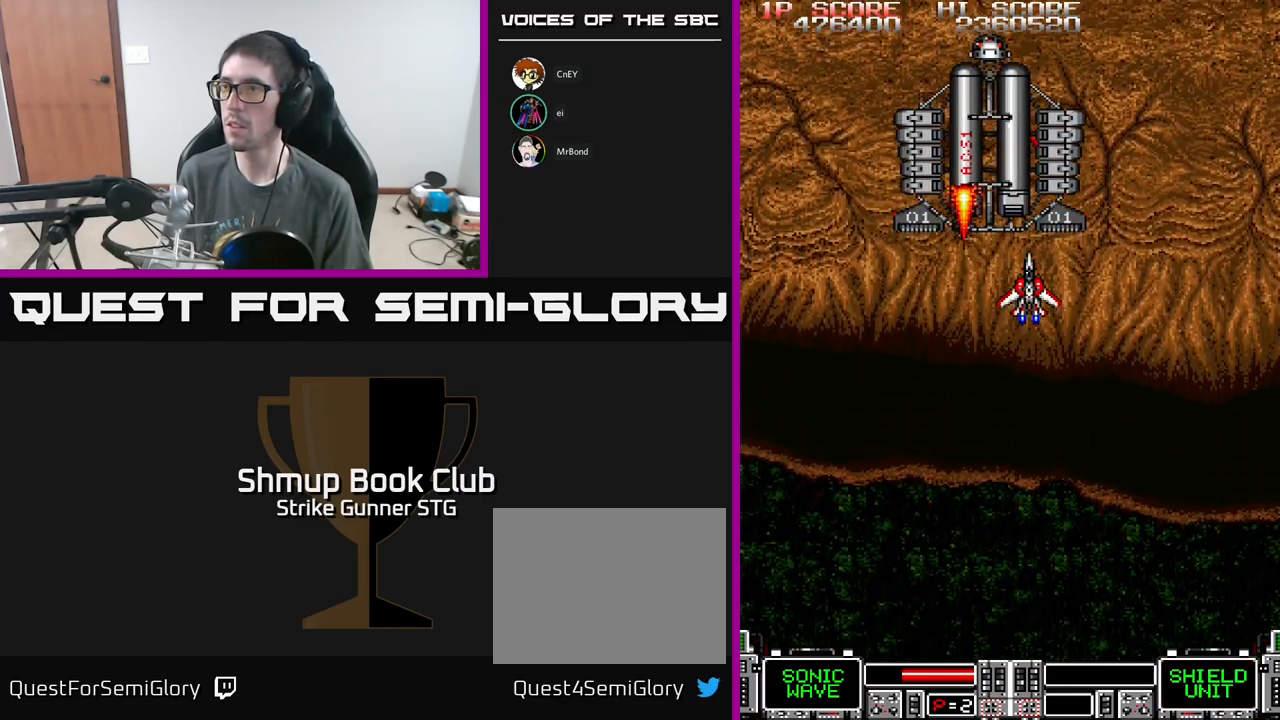
{"buttons": ["A"], "left_stick": "center", "right_stick": "center", "events": []}
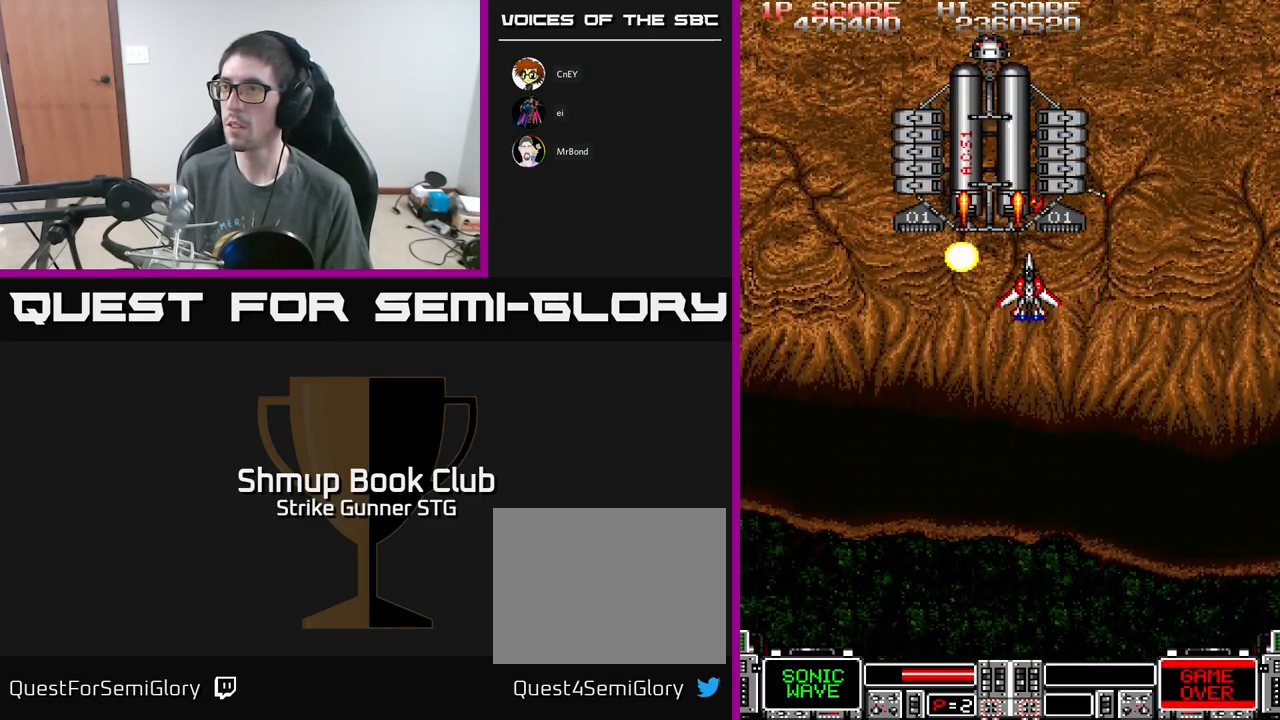
{"buttons": ["A"], "left_stick": "center", "right_stick": "center", "events": []}
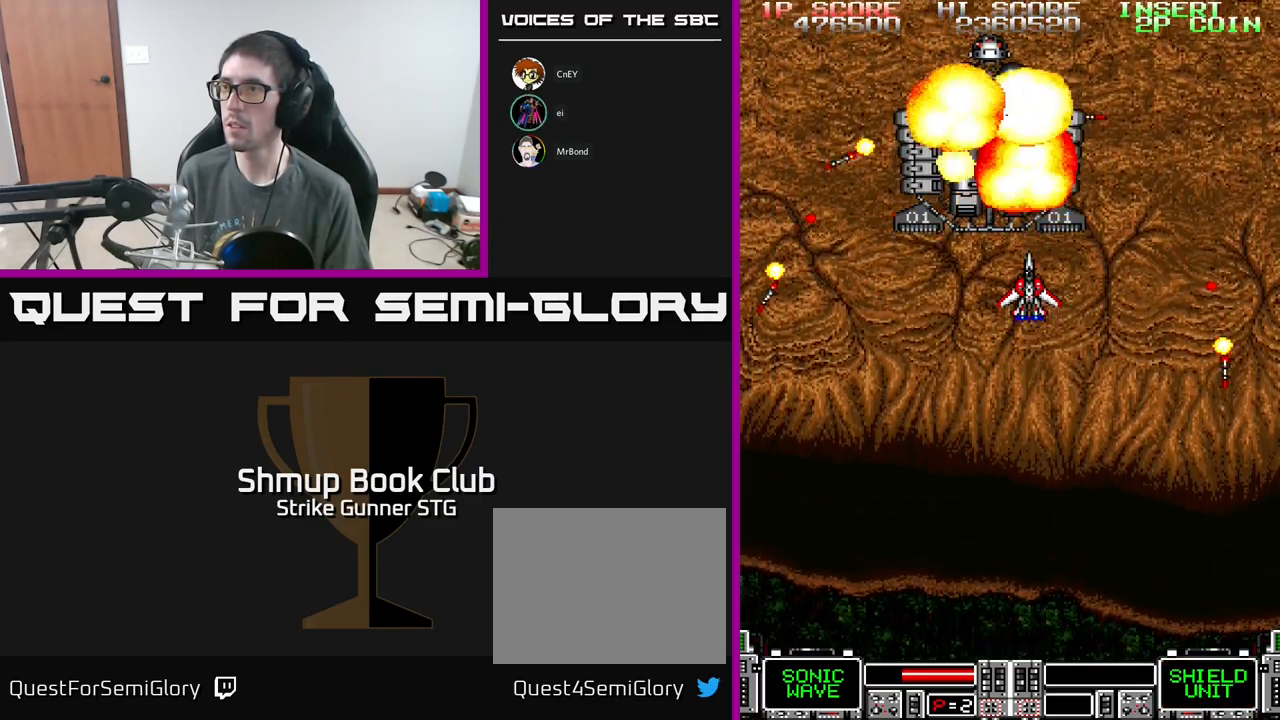
{"buttons": ["A"], "left_stick": "center", "right_stick": "center", "events": [[300, "DPAD_LEFT", "down"], [366, "DPAD_LEFT", "up"]]}
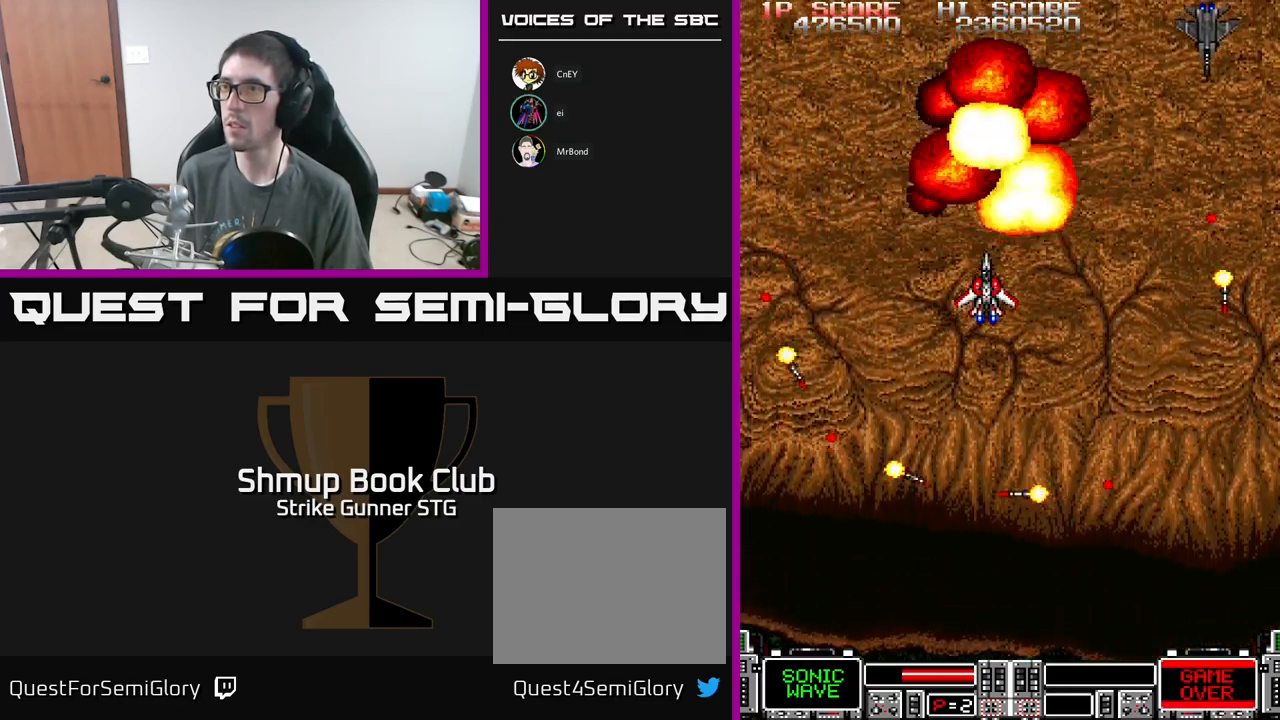
{"buttons": ["A", "X", "DPAD_RIGHT"], "left_stick": "center", "right_stick": "center", "events": [[483, "X", "down"], [500, "DPAD_RIGHT", "down"]]}
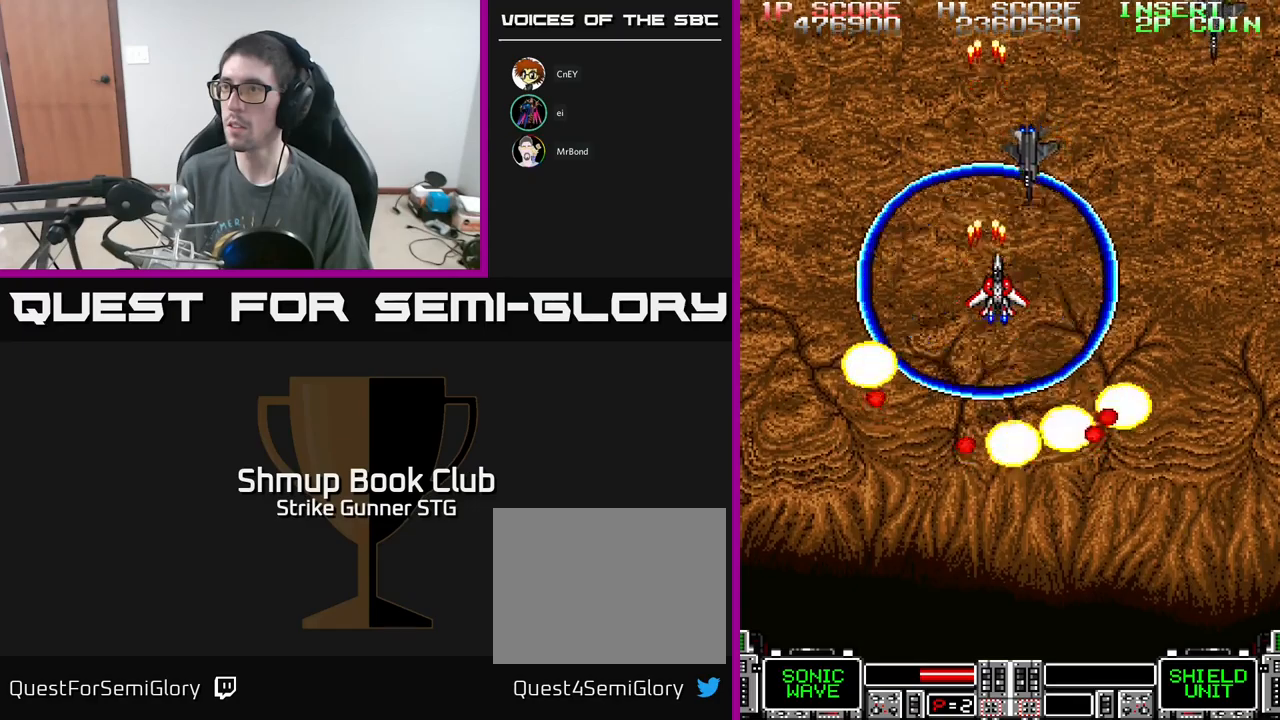
{"buttons": ["A", "DPAD_DOWN", "DPAD_RIGHT"], "left_stick": "center", "right_stick": "center", "events": [[100, "X", "up"], [133, "DPAD_DOWN", "down"], [200, "DPAD_DOWN", "up"], [333, "DPAD_DOWN", "down"], [333, "DPAD_RIGHT", "up"], [467, "DPAD_RIGHT", "down"]]}
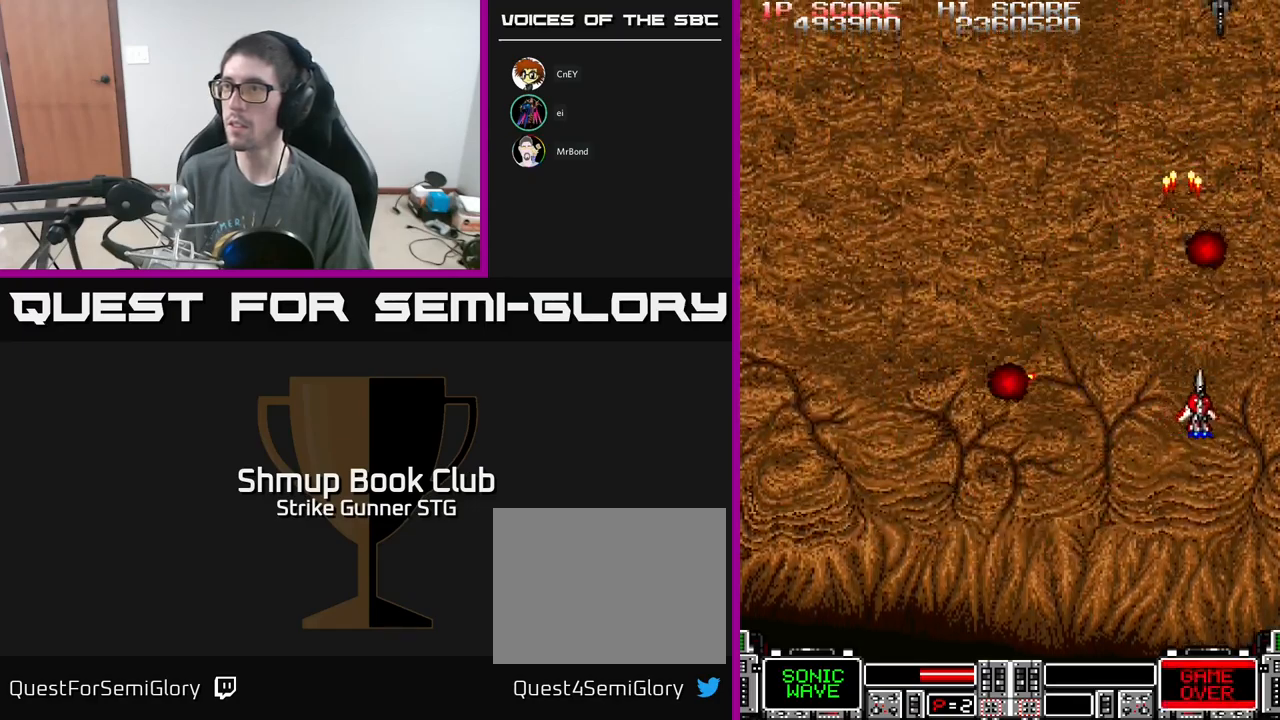
{"buttons": ["A"], "left_stick": "center", "right_stick": "center", "events": [[17, "DPAD_DOWN", "up"], [33, "DPAD_RIGHT", "up"], [83, "DPAD_LEFT", "down"], [100, "DPAD_UP", "down"], [183, "DPAD_LEFT", "up"], [333, "DPAD_UP", "up"]]}
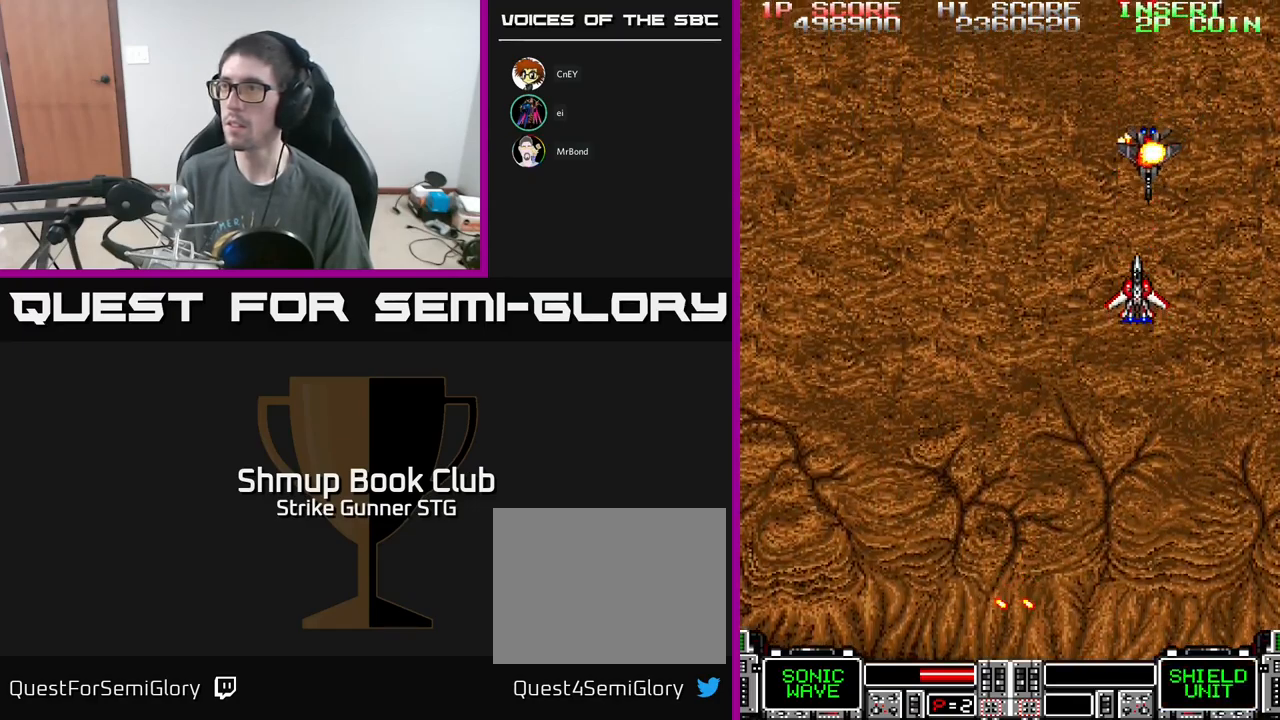
{"buttons": ["A", "DPAD_LEFT"], "left_stick": "center", "right_stick": "center", "events": [[17, "DPAD_RIGHT", "down"], [167, "DPAD_RIGHT", "up"], [200, "DPAD_LEFT", "down"]]}
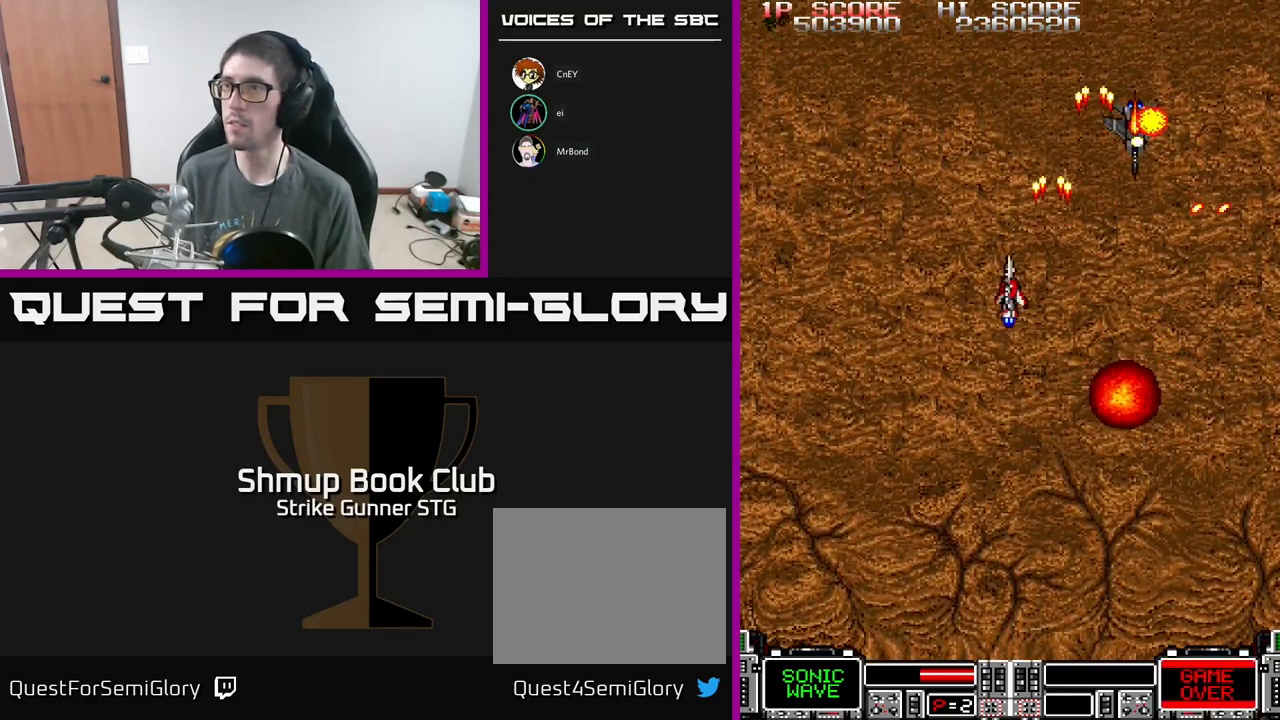
{"buttons": ["A", "DPAD_RIGHT"], "left_stick": "center", "right_stick": "center", "events": [[317, "DPAD_LEFT", "up"], [333, "DPAD_RIGHT", "down"]]}
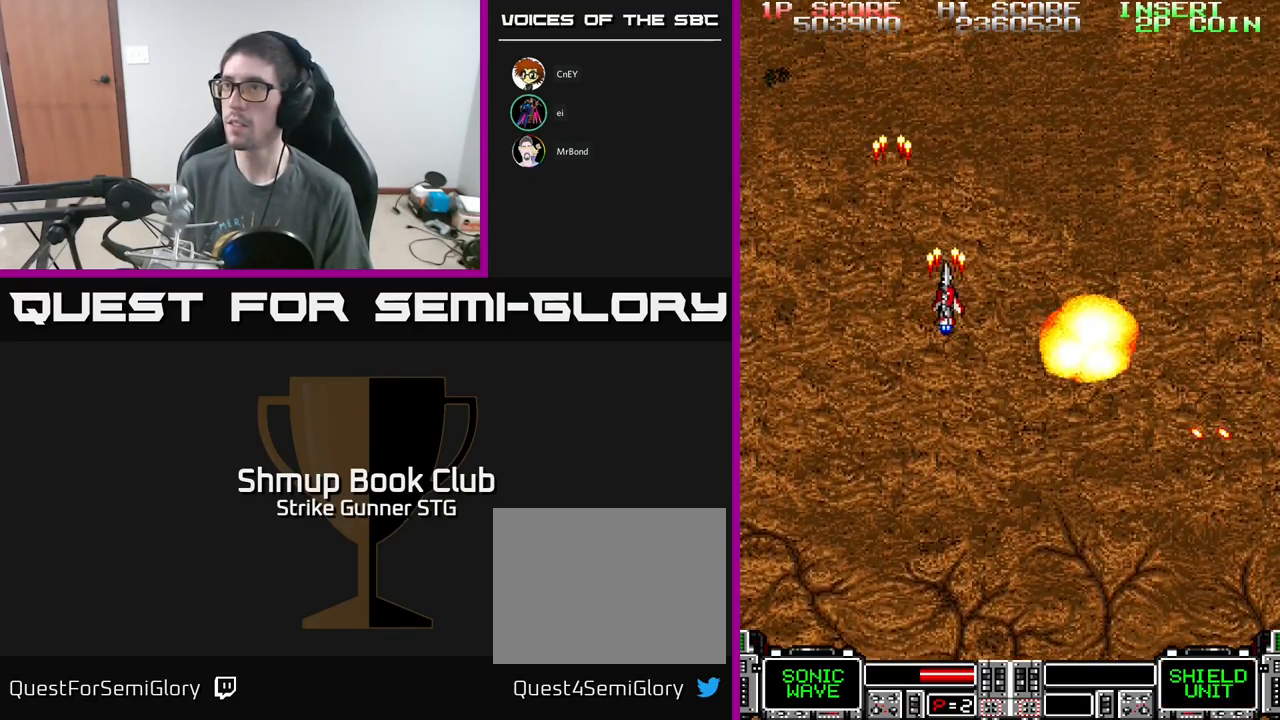
{"buttons": ["A"], "left_stick": "center", "right_stick": "center", "events": [[17, "DPAD_RIGHT", "up"], [17, "DPAD_UP", "down"], [133, "DPAD_UP", "up"], [400, "DPAD_UP", "down"], [417, "DPAD_LEFT", "down"], [500, "DPAD_LEFT", "up"], [500, "DPAD_UP", "up"]]}
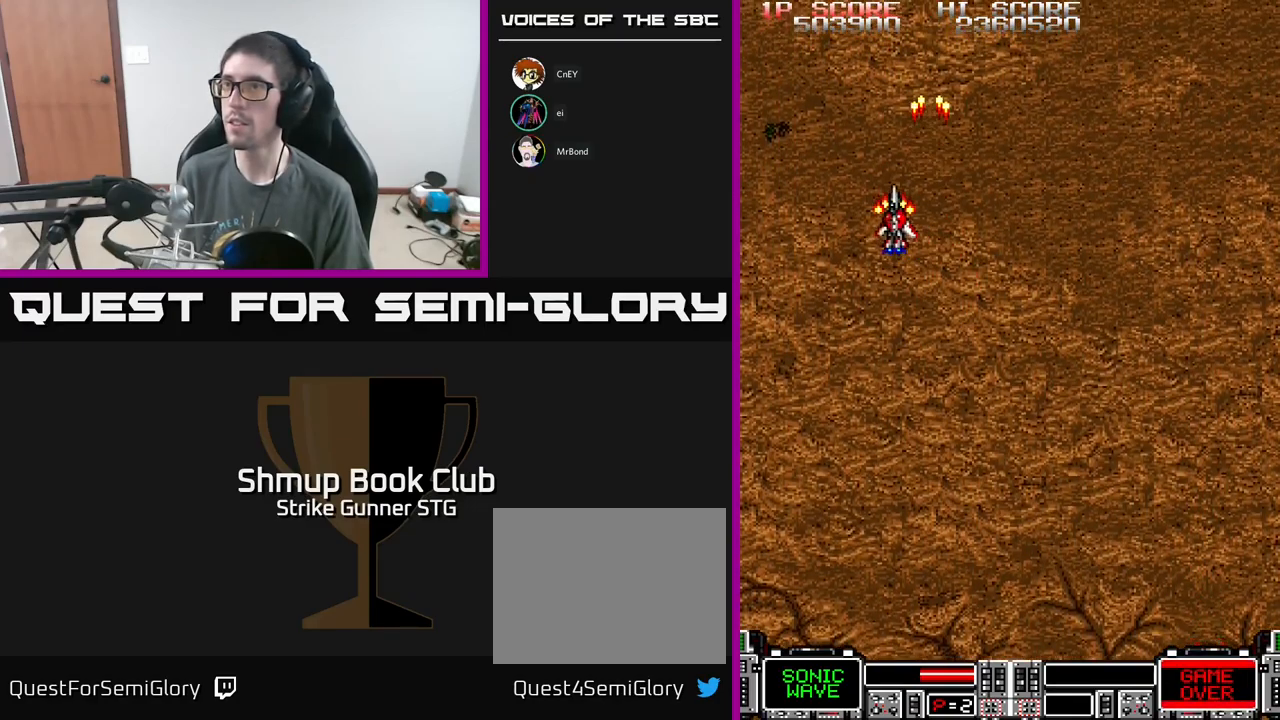
{"buttons": ["A"], "left_stick": "center", "right_stick": "center", "events": []}